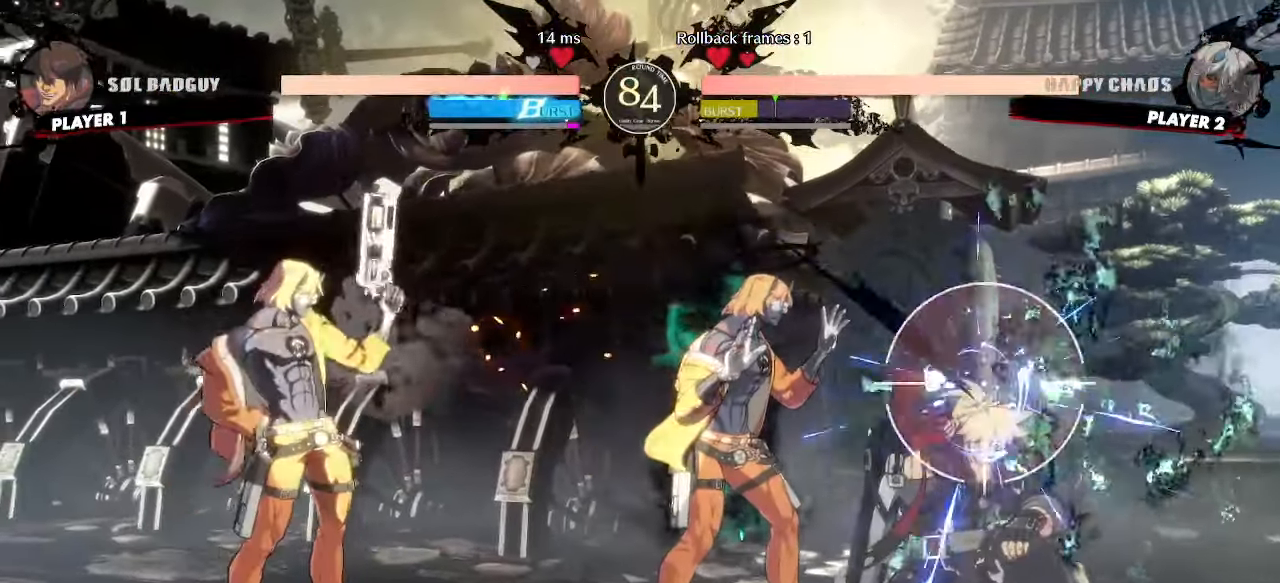
Gameplay with a controller (arcade stick); each line is a JSON object with the inputs held at the frame after it. "events" lists button and stick changes between this image and that frame as [ms after this image, input, new state], when the widget could be followed in between. Not read: HS L3 R3 other_buttons.
{"buttons": ["DPAD_DOWN", "DPAD_RIGHT"]}
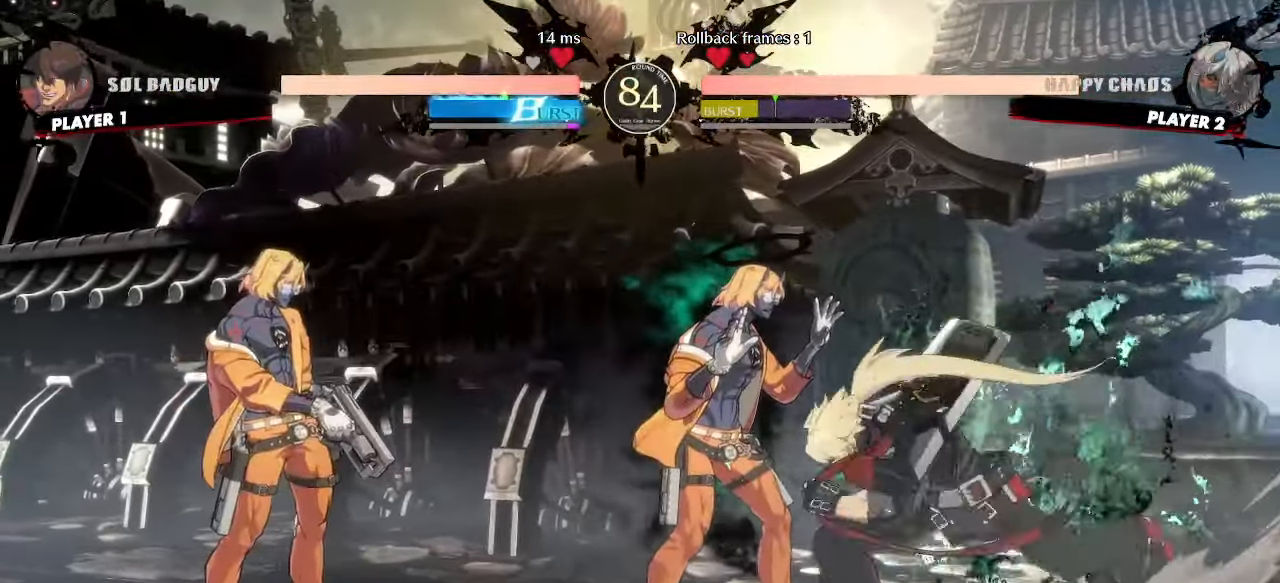
{"buttons": ["DPAD_DOWN", "DPAD_RIGHT"]}
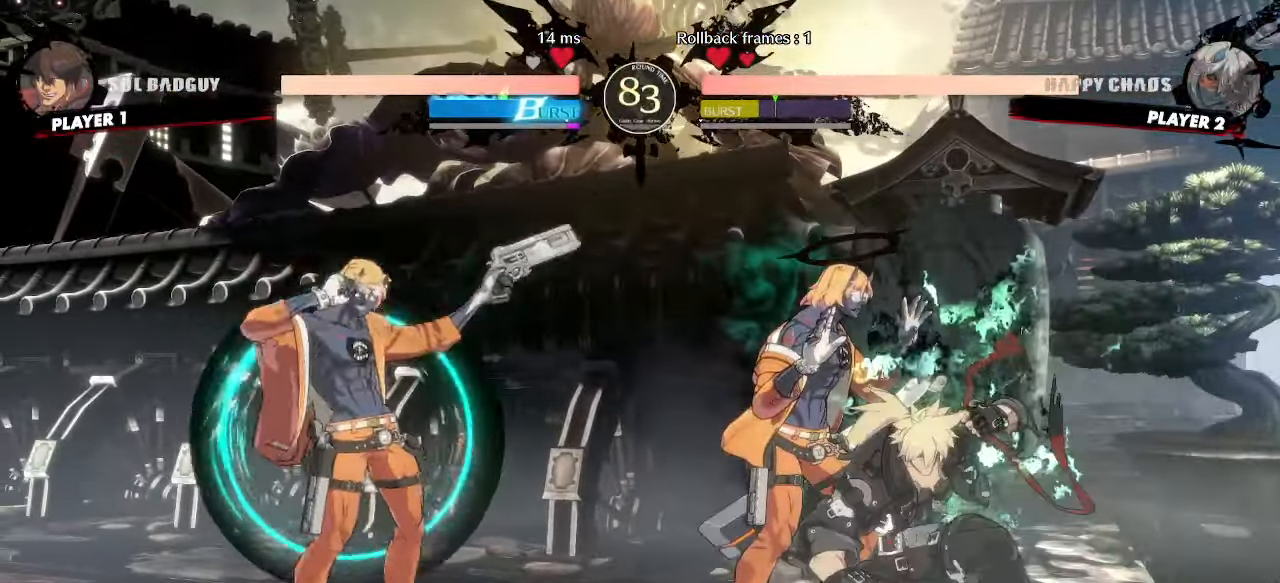
{"buttons": ["DPAD_DOWN", "DPAD_RIGHT"], "events": []}
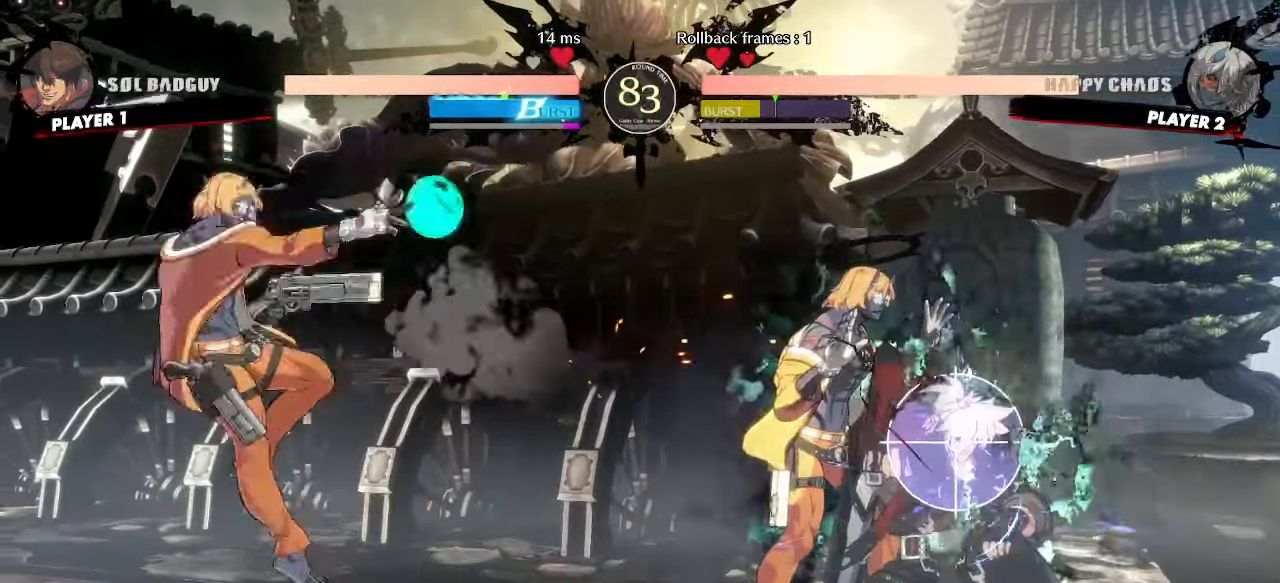
{"buttons": ["DPAD_DOWN", "DPAD_RIGHT"]}